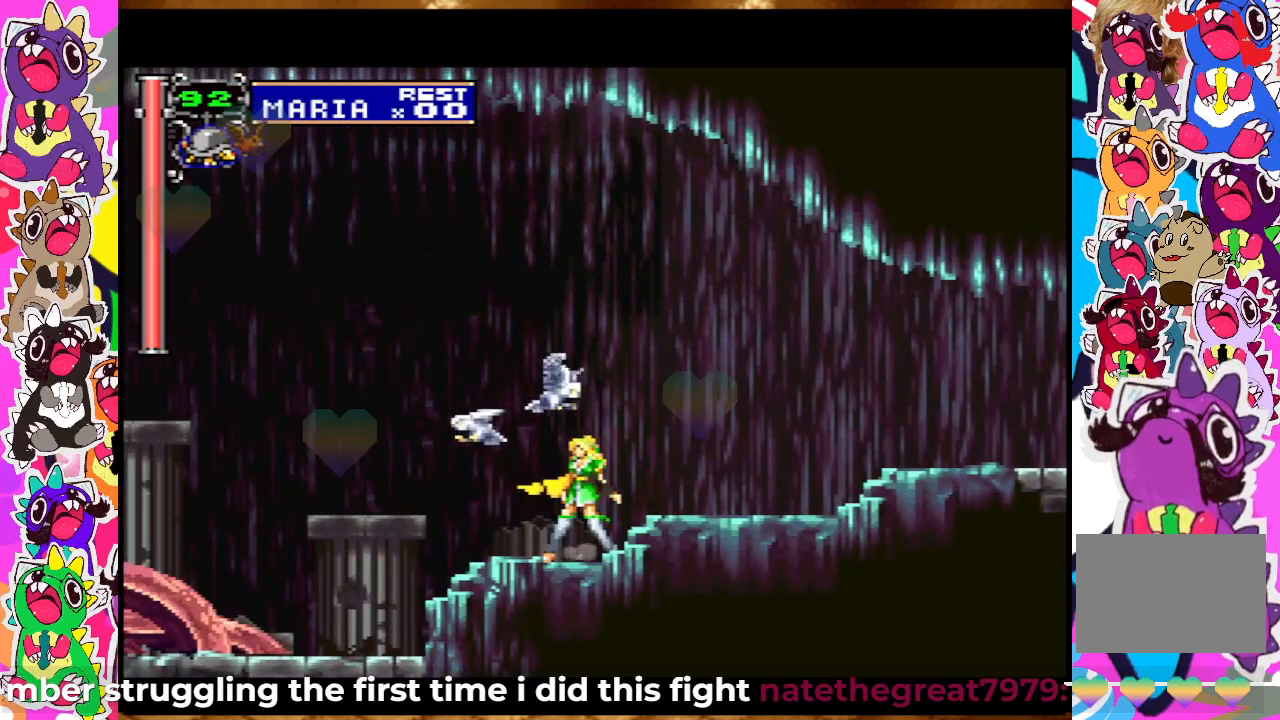
Gameplay with a controller (PlayStation layout); each line is a JSON object with the inputs held at the frame after it (dt_ms = milliseconds from this image to that frame). "events" lists button and stick changes between this image and that frame as [ms after this image, input, new state], when the widget could be followed in between. Not read: DPAD_DOWN DPAD_LEFT DPAD_RIGHT DPAD_UP L1 L3 R3.
{"dt_ms": 500, "buttons": [], "left_stick": "center", "right_stick": "center", "events": [[233, "CROSS", "down"], [333, "SQUARE", "down"], [417, "CROSS", "up"], [433, "SQUARE", "up"]]}
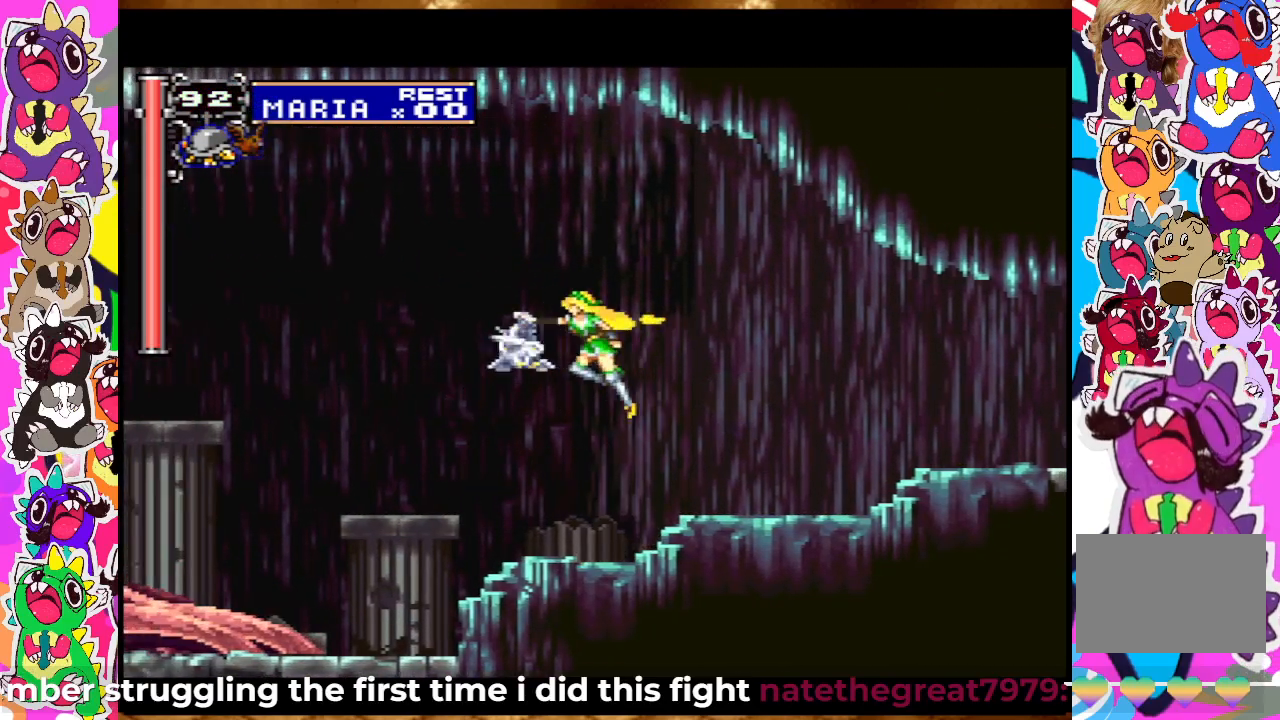
{"dt_ms": 500, "buttons": [], "left_stick": "center", "right_stick": "center", "events": [[17, "SQUARE", "down"], [100, "SQUARE", "up"], [167, "SQUARE", "down"], [350, "SQUARE", "up"], [417, "SQUARE", "down"], [483, "SQUARE", "up"]]}
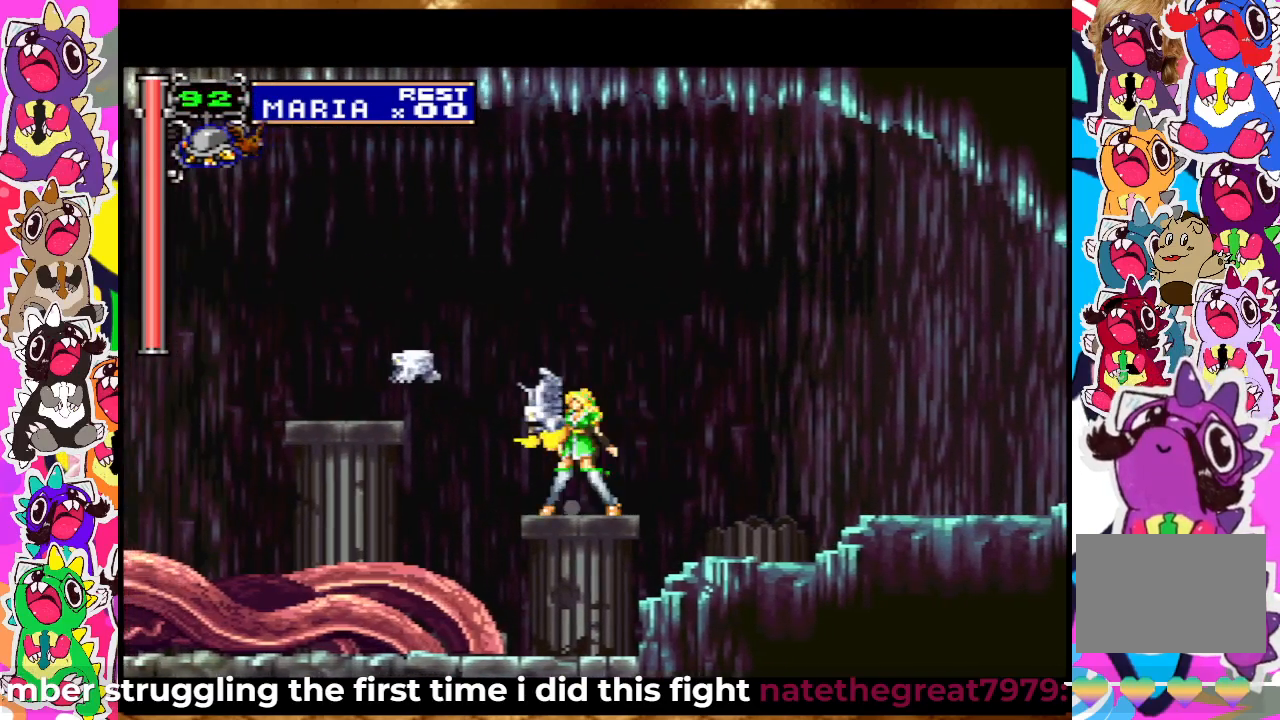
{"dt_ms": 500, "buttons": ["CROSS", "SQUARE"], "left_stick": "center", "right_stick": "center", "events": [[267, "CROSS", "down"], [417, "SQUARE", "down"]]}
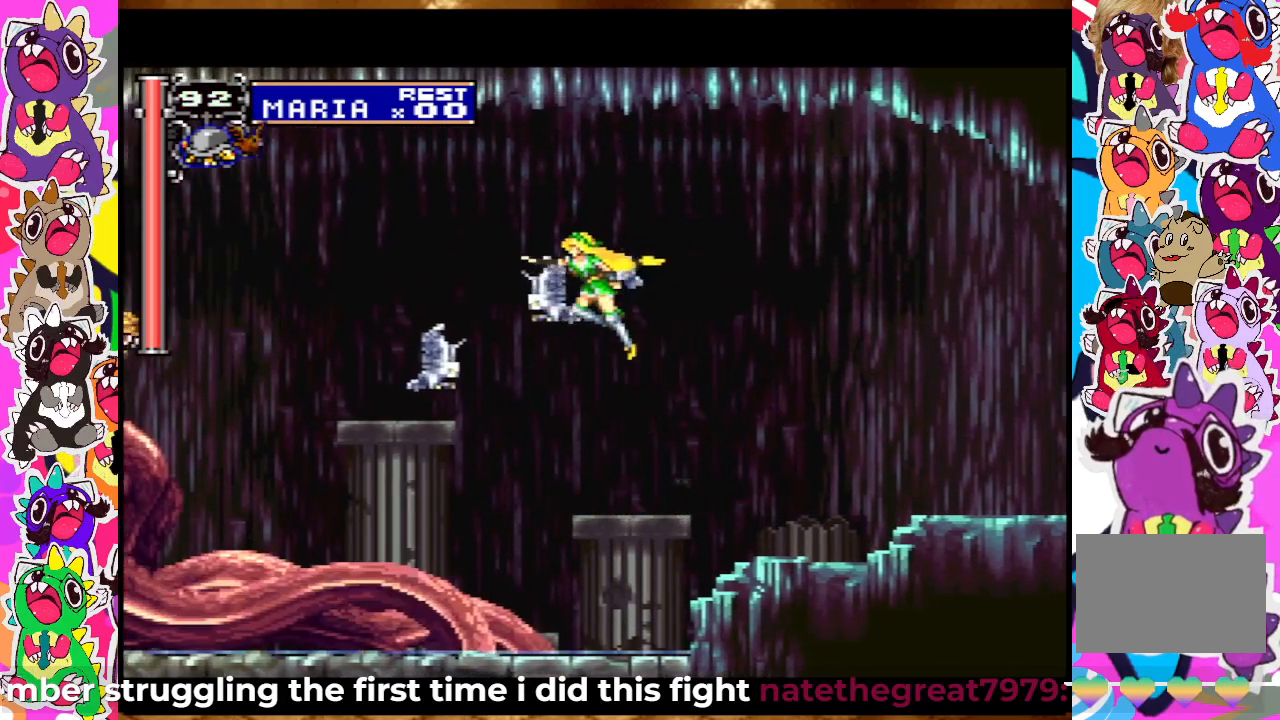
{"dt_ms": 500, "buttons": [], "left_stick": "center", "right_stick": "center", "events": [[117, "CROSS", "up"], [117, "SQUARE", "up"], [250, "SQUARE", "down"], [300, "SQUARE", "up"]]}
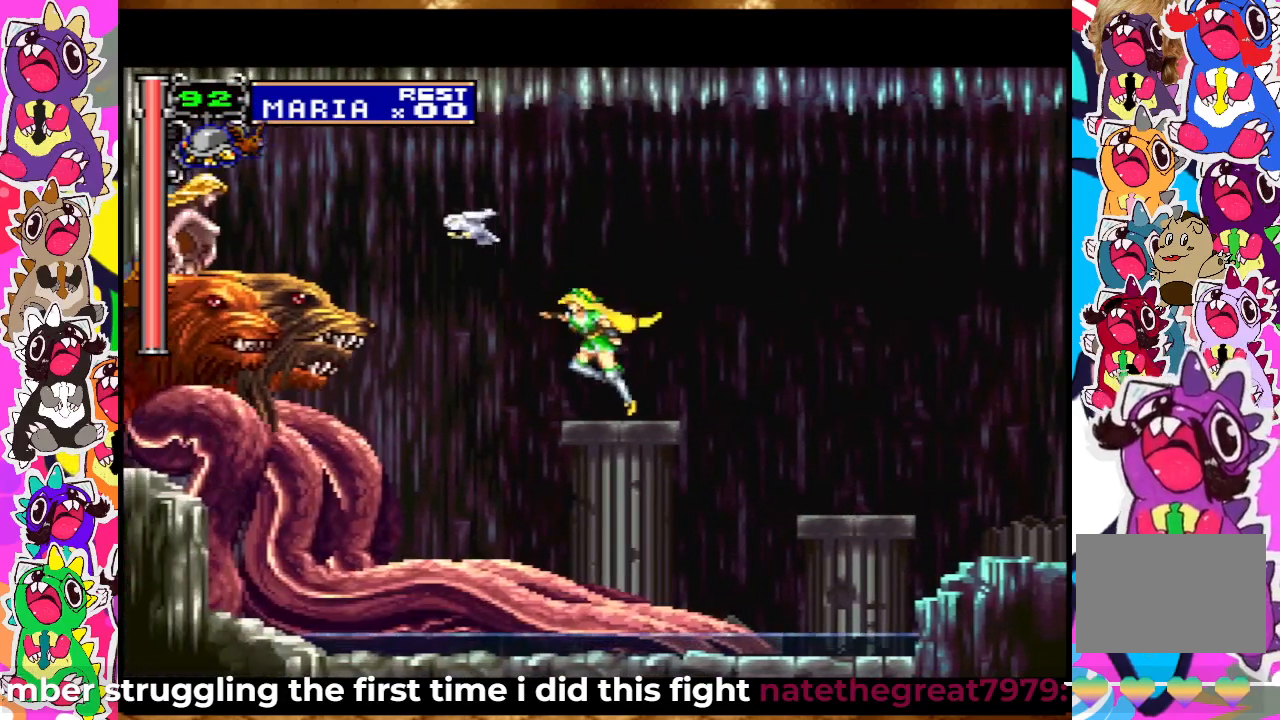
{"dt_ms": 500, "buttons": ["SQUARE"], "left_stick": "center", "right_stick": "center", "events": [[83, "SQUARE", "down"], [133, "SQUARE", "up"], [217, "SQUARE", "down"], [367, "SQUARE", "up"], [433, "SQUARE", "down"]]}
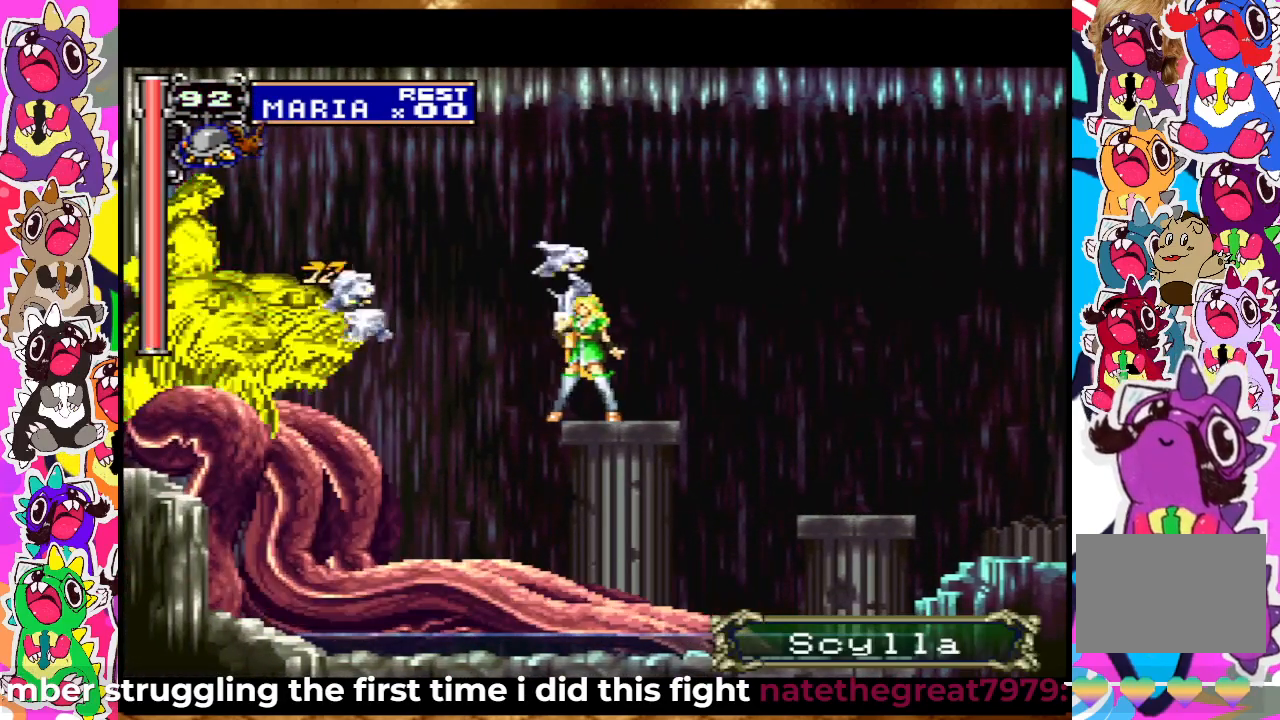
{"dt_ms": 500, "buttons": ["SQUARE"], "left_stick": "center", "right_stick": "center", "events": [[50, "SQUARE", "up"], [133, "SQUARE", "down"], [200, "SQUARE", "up"], [267, "SQUARE", "down"]]}
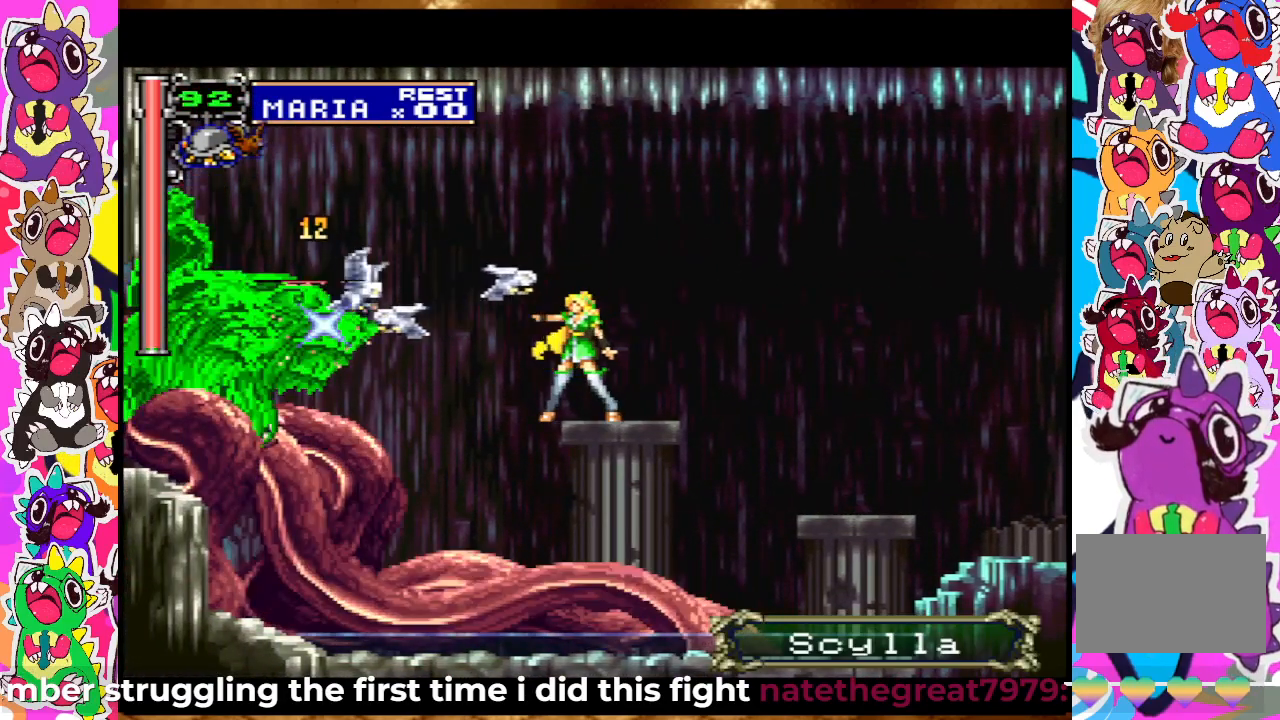
{"dt_ms": 500, "buttons": ["CROSS", "SQUARE"], "left_stick": "center", "right_stick": "center", "events": [[67, "SQUARE", "up"], [167, "SQUARE", "down"], [217, "SQUARE", "up"], [383, "CROSS", "down"], [483, "SQUARE", "down"]]}
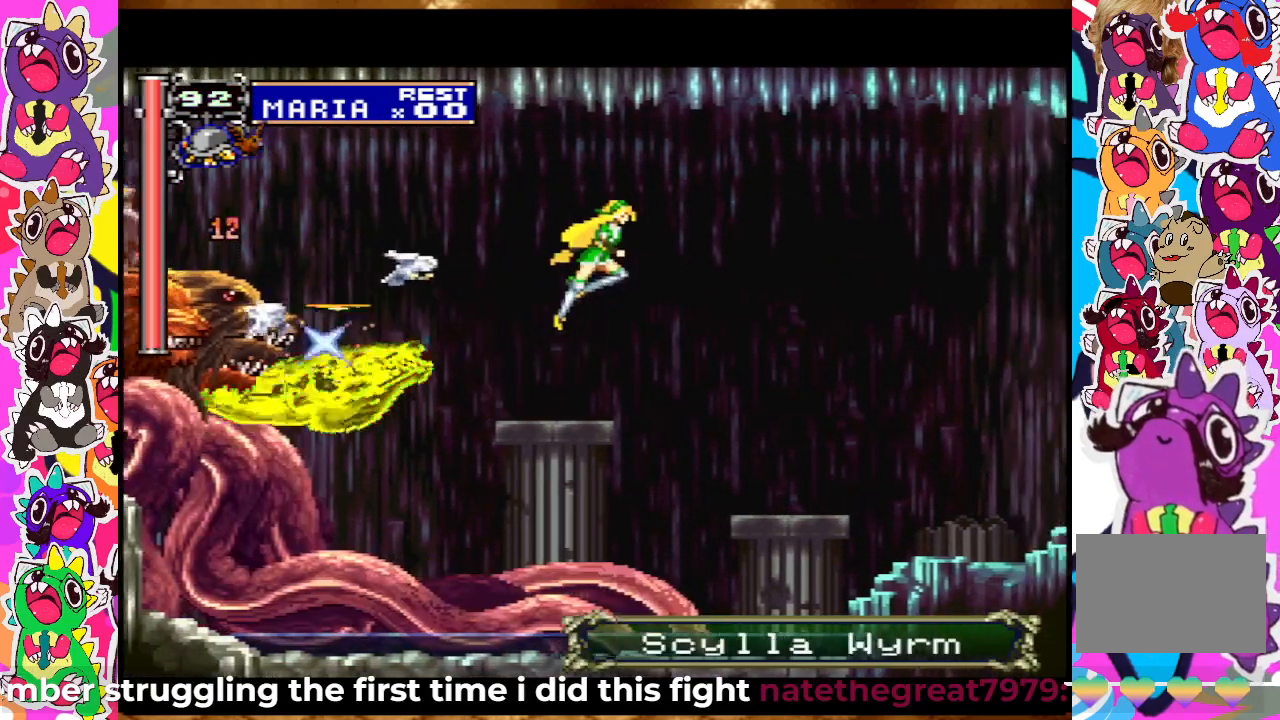
{"dt_ms": 500, "buttons": [], "left_stick": "center", "right_stick": "center", "events": [[50, "CROSS", "up"], [100, "SQUARE", "up"], [367, "SQUARE", "down"], [467, "SQUARE", "up"]]}
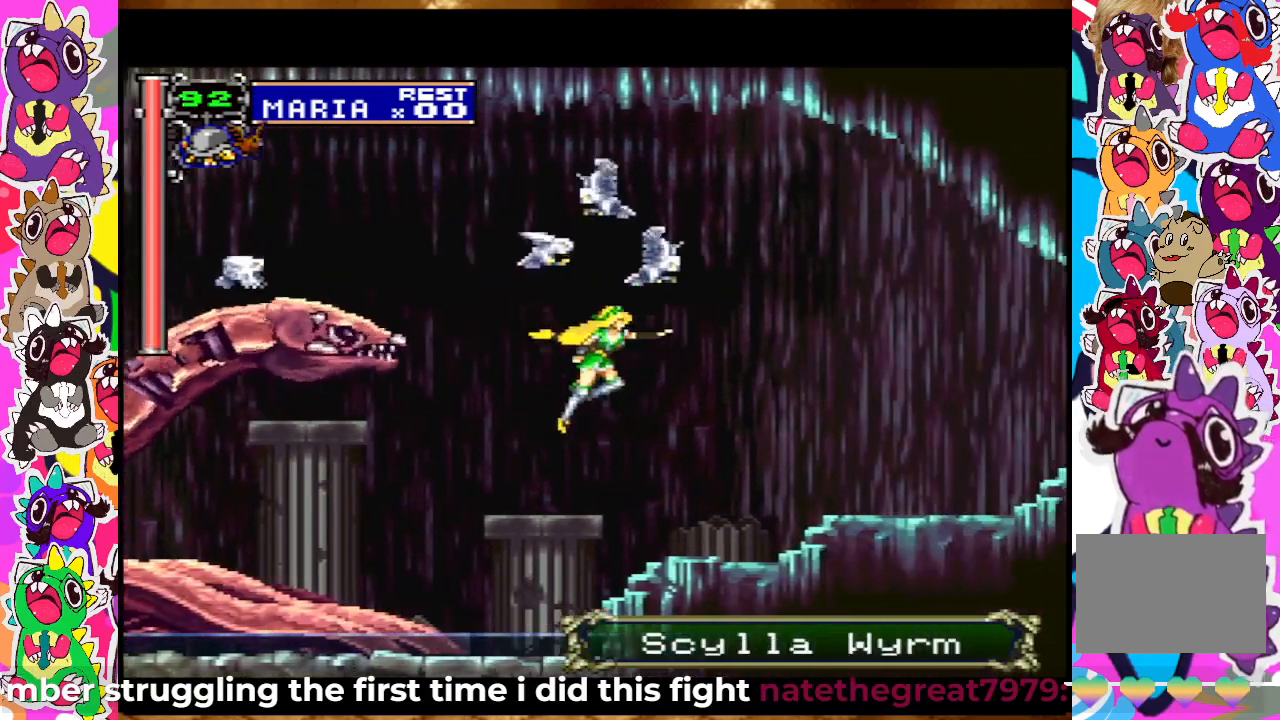
{"dt_ms": 500, "buttons": [], "left_stick": "center", "right_stick": "center", "events": [[50, "SQUARE", "down"], [100, "SQUARE", "up"], [200, "SQUARE", "down"], [250, "SQUARE", "up"]]}
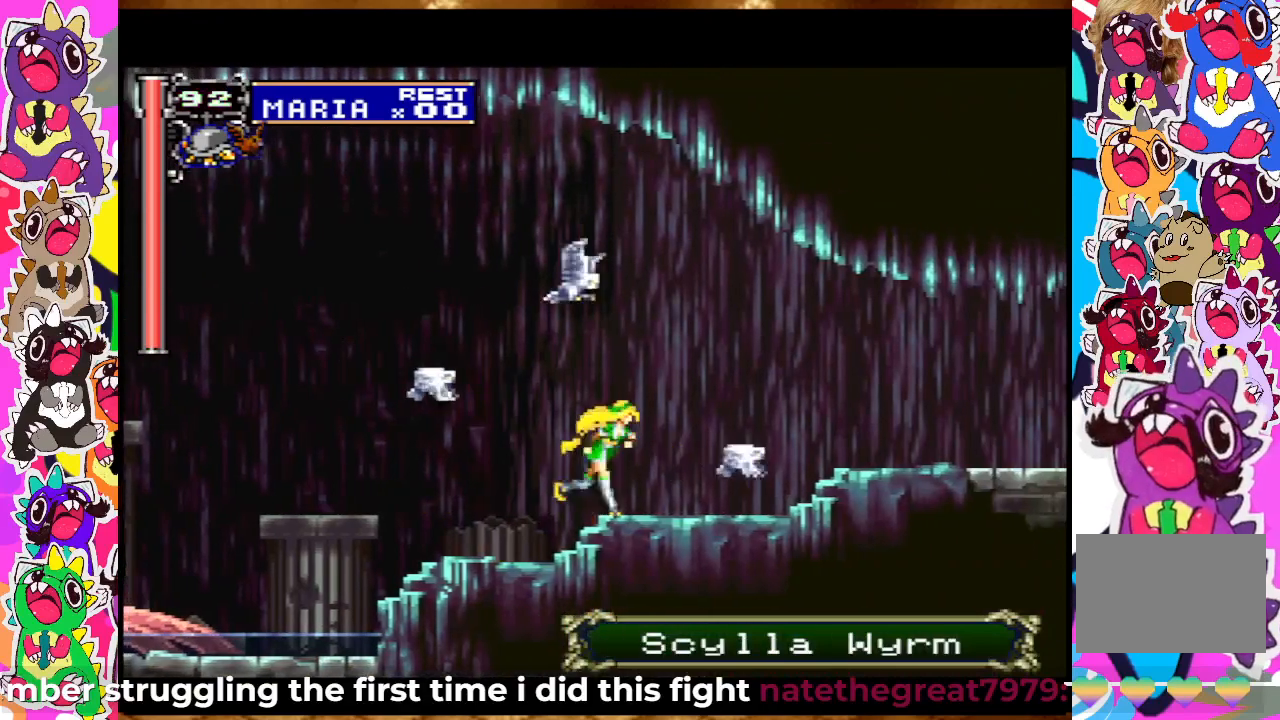
{"dt_ms": 500, "buttons": ["SQUARE"], "left_stick": "center", "right_stick": "center", "events": [[50, "SQUARE", "down"], [133, "SQUARE", "up"], [350, "SQUARE", "down"]]}
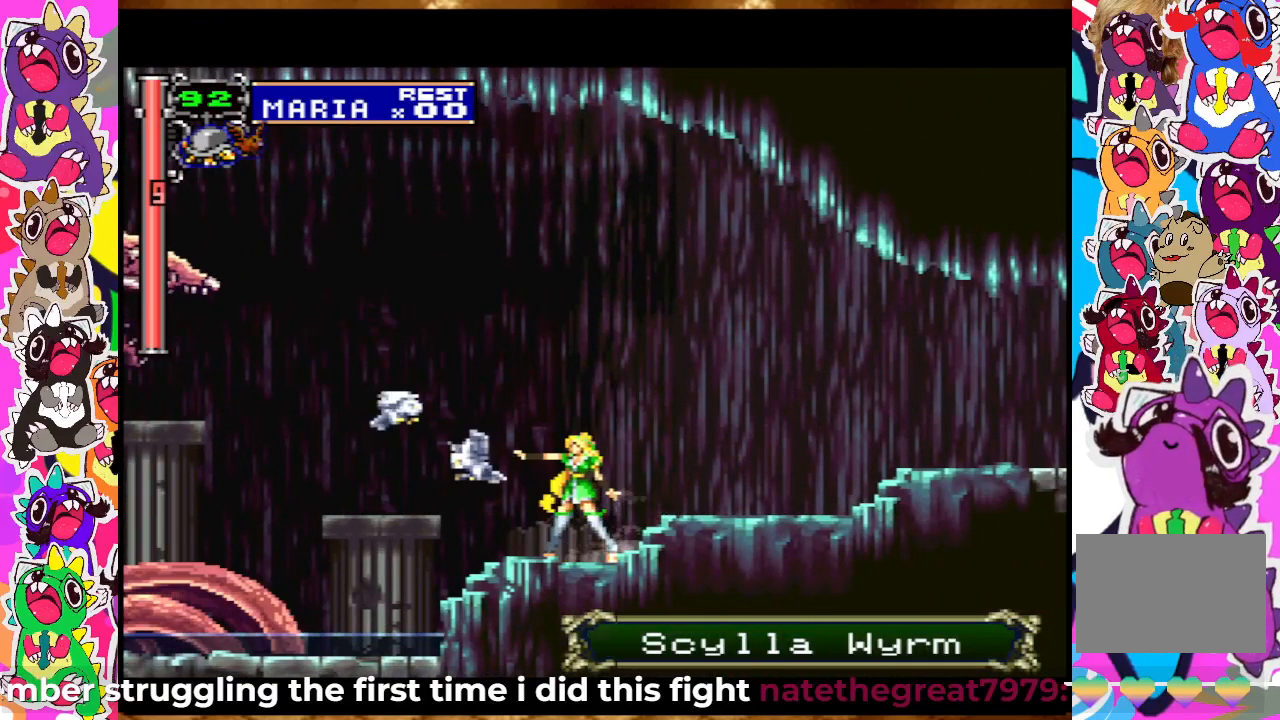
{"dt_ms": 500, "buttons": ["SQUARE"], "left_stick": "center", "right_stick": "center", "events": [[50, "SQUARE", "up"], [117, "SQUARE", "down"], [167, "SQUARE", "up"], [233, "SQUARE", "down"], [433, "SQUARE", "up"], [483, "SQUARE", "down"]]}
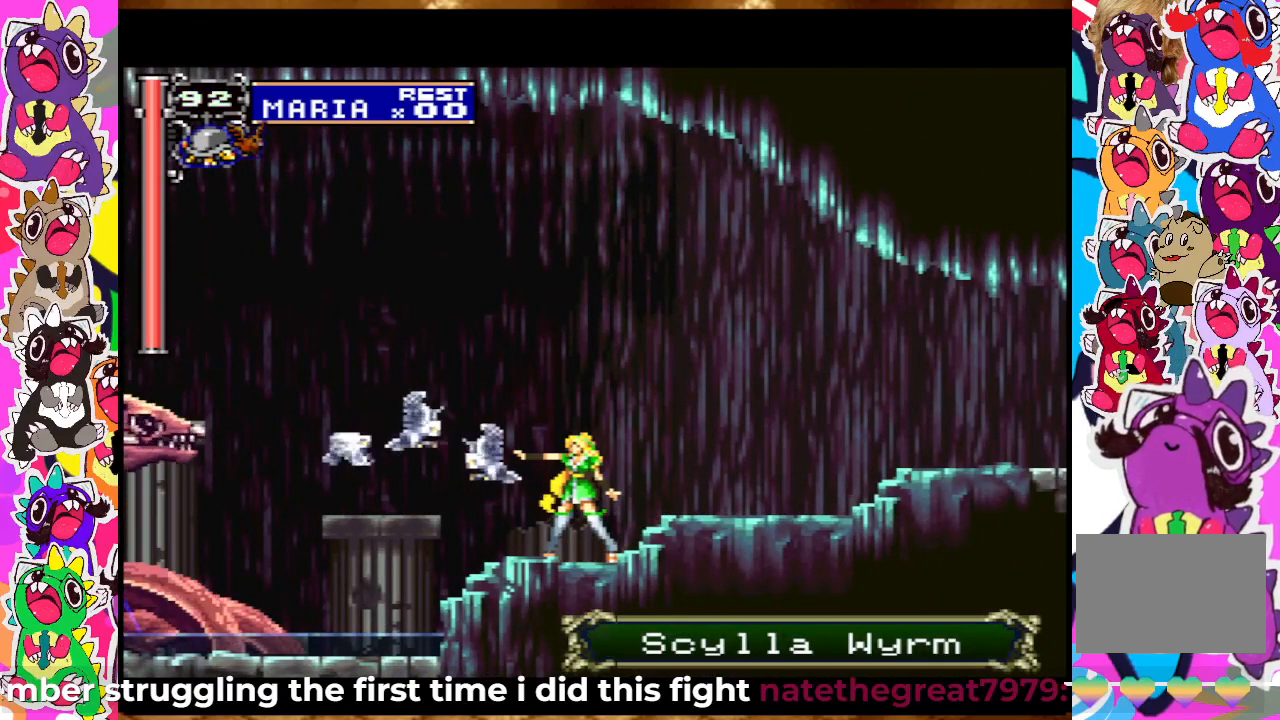
{"dt_ms": 500, "buttons": [], "left_stick": "center", "right_stick": "center", "events": [[83, "SQUARE", "up"], [133, "SQUARE", "down"], [183, "SQUARE", "up"], [283, "SQUARE", "down"], [350, "SQUARE", "up"], [400, "SQUARE", "down"], [467, "SQUARE", "up"]]}
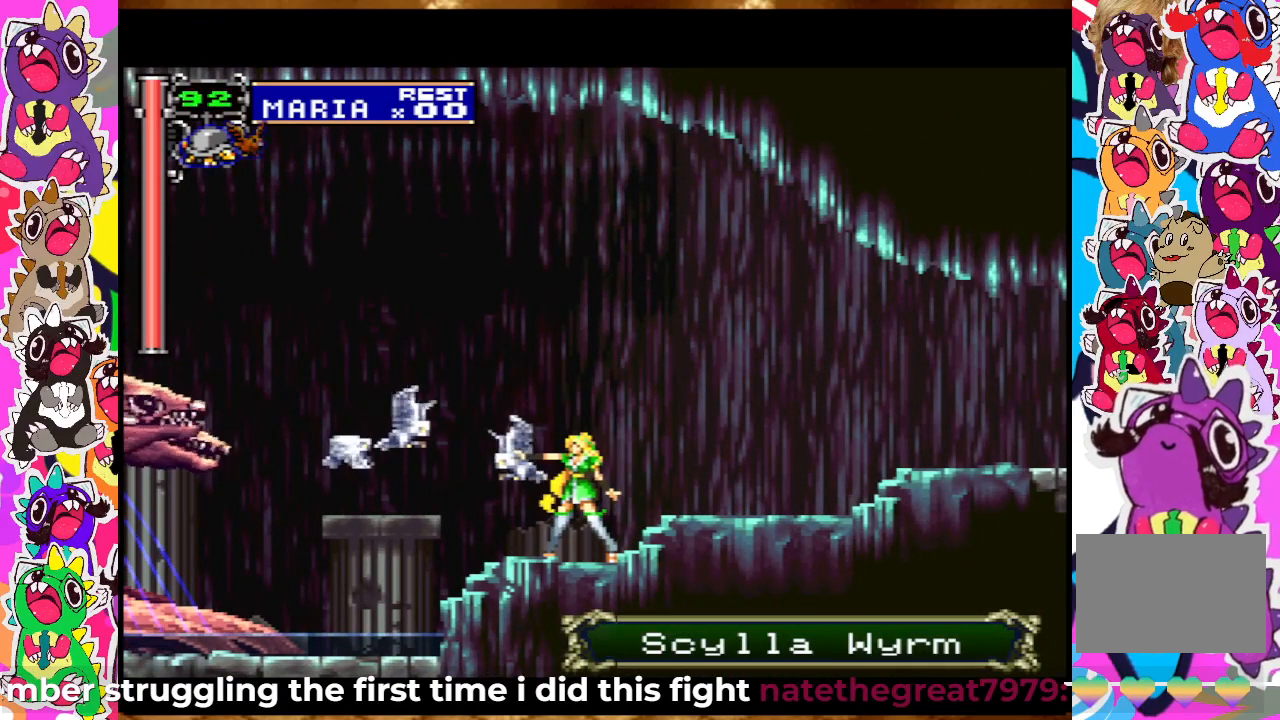
{"dt_ms": 1000, "buttons": ["SQUARE"], "left_stick": "center", "right_stick": "center", "events": [[17, "SQUARE", "down"], [117, "SQUARE", "up"], [183, "SQUARE", "down"], [267, "SQUARE", "up"], [350, "SQUARE", "down"], [400, "SQUARE", "up"], [600, "SQUARE", "down"], [683, "SQUARE", "up"], [733, "SQUARE", "down"], [783, "SQUARE", "up"], [850, "SQUARE", "down"], [933, "SQUARE", "up"], [1000, "SQUARE", "down"]]}
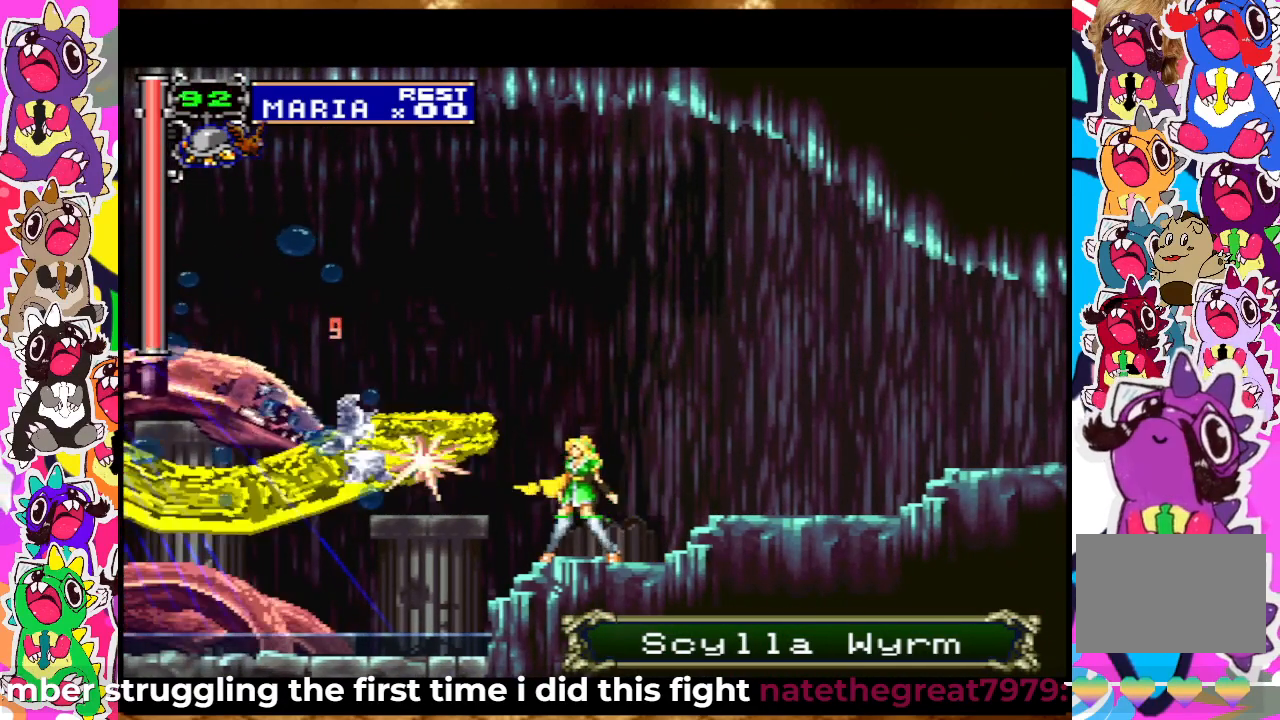
{"dt_ms": 500, "buttons": [], "left_stick": "center", "right_stick": "center", "events": [[50, "SQUARE", "up"], [117, "SQUARE", "down"], [200, "SQUARE", "up"], [250, "SQUARE", "down"], [317, "SQUARE", "up"]]}
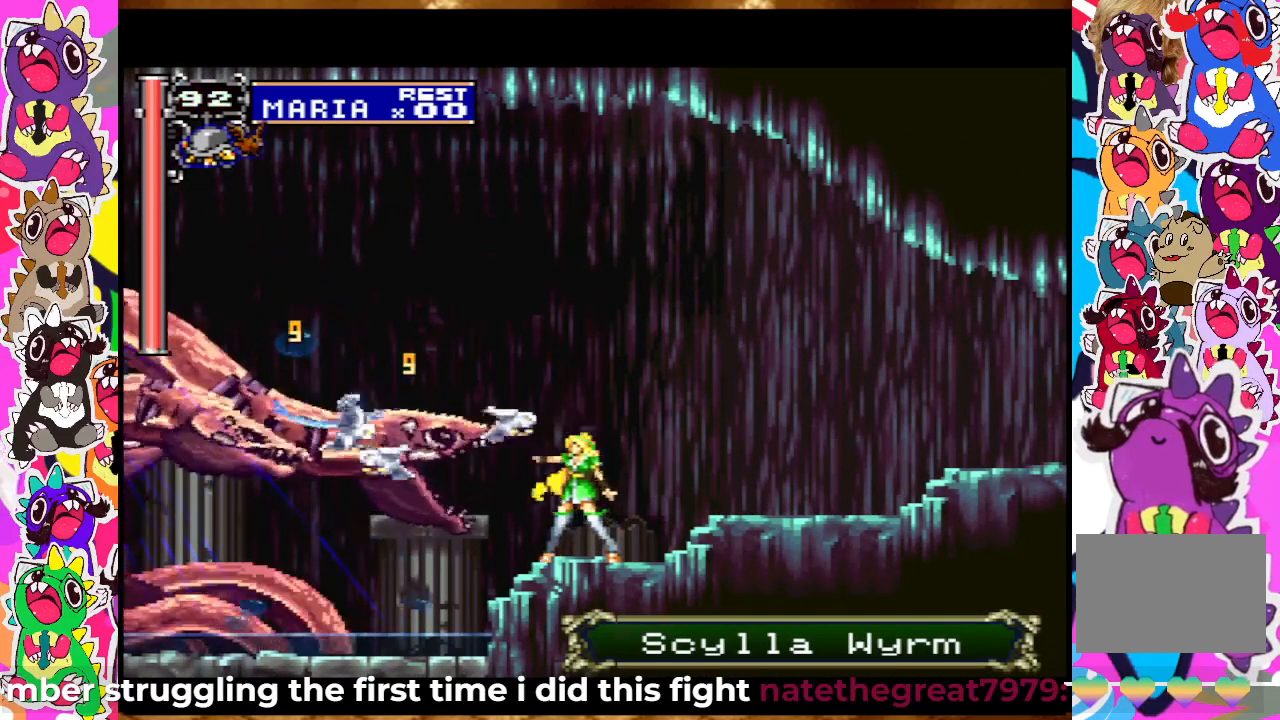
{"dt_ms": 500, "buttons": [], "left_stick": "center", "right_stick": "center", "events": [[17, "SQUARE", "down"], [67, "SQUARE", "up"], [133, "SQUARE", "down"], [217, "SQUARE", "up"], [283, "CROSS", "down"], [500, "CROSS", "up"]]}
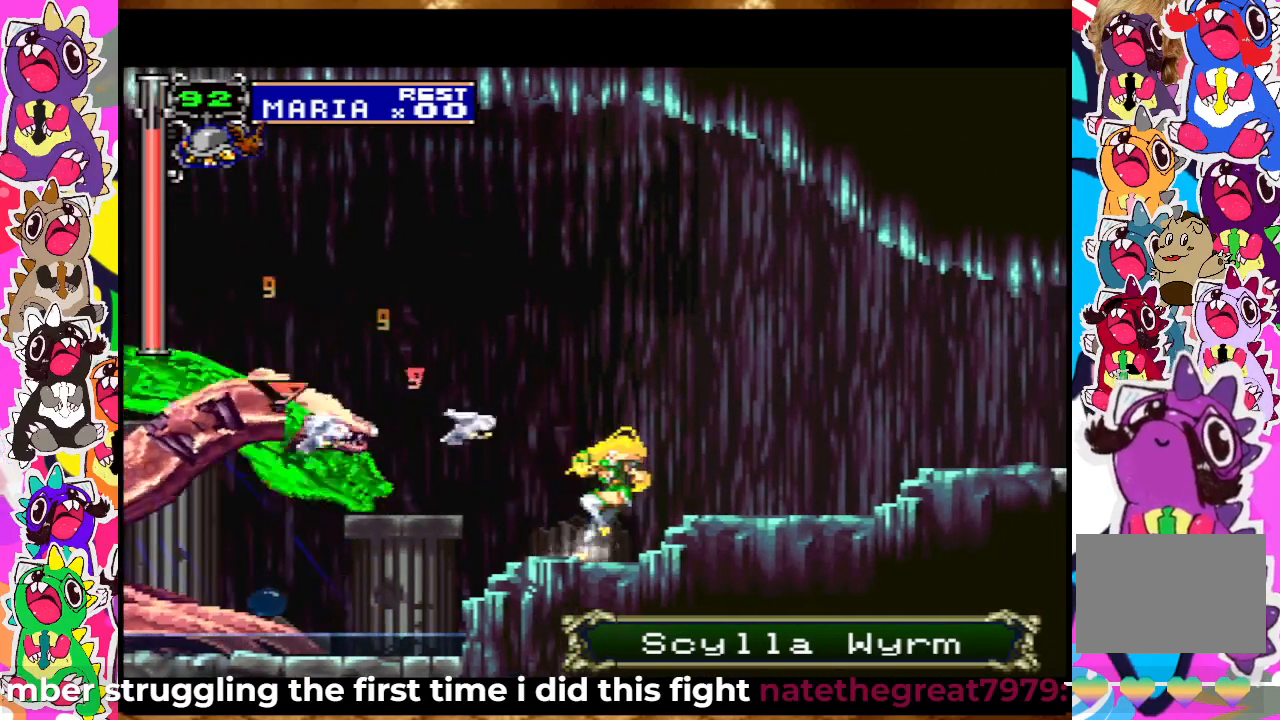
{"dt_ms": 500, "buttons": [], "left_stick": "center", "right_stick": "center", "events": [[133, "START", "down"], [350, "START", "up"]]}
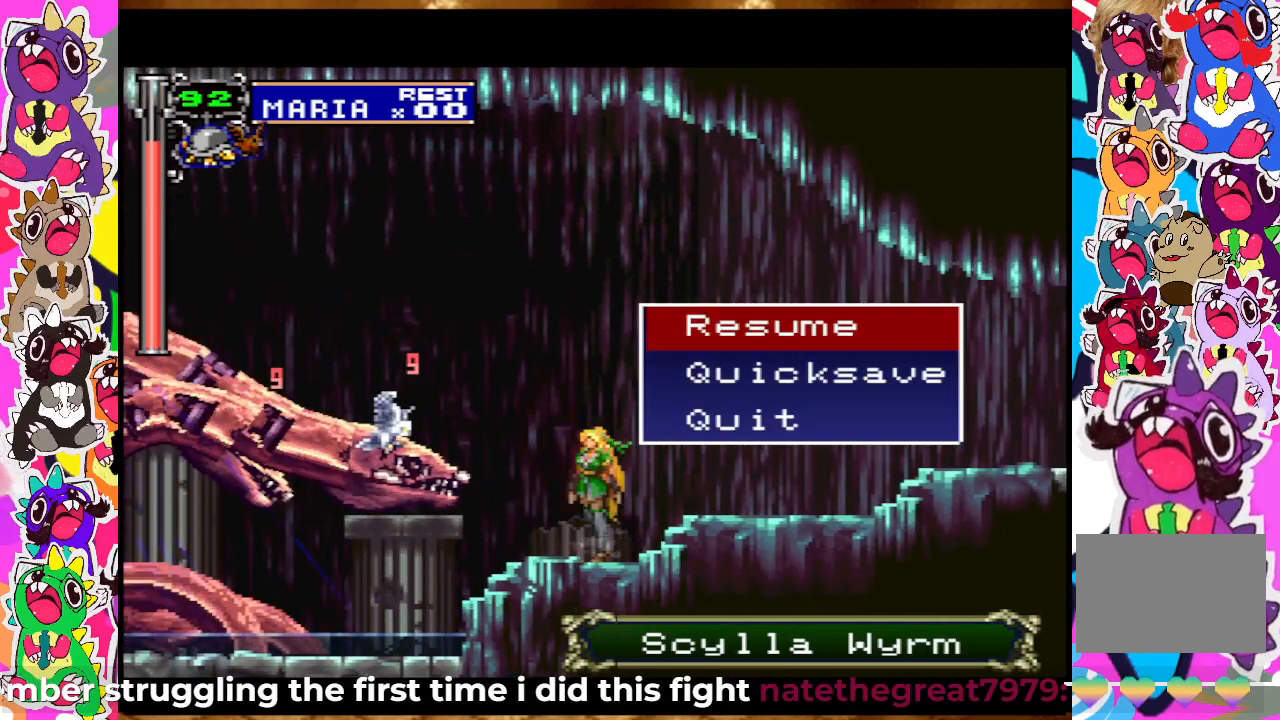
{"dt_ms": 500, "buttons": [], "left_stick": "center", "right_stick": "center", "events": []}
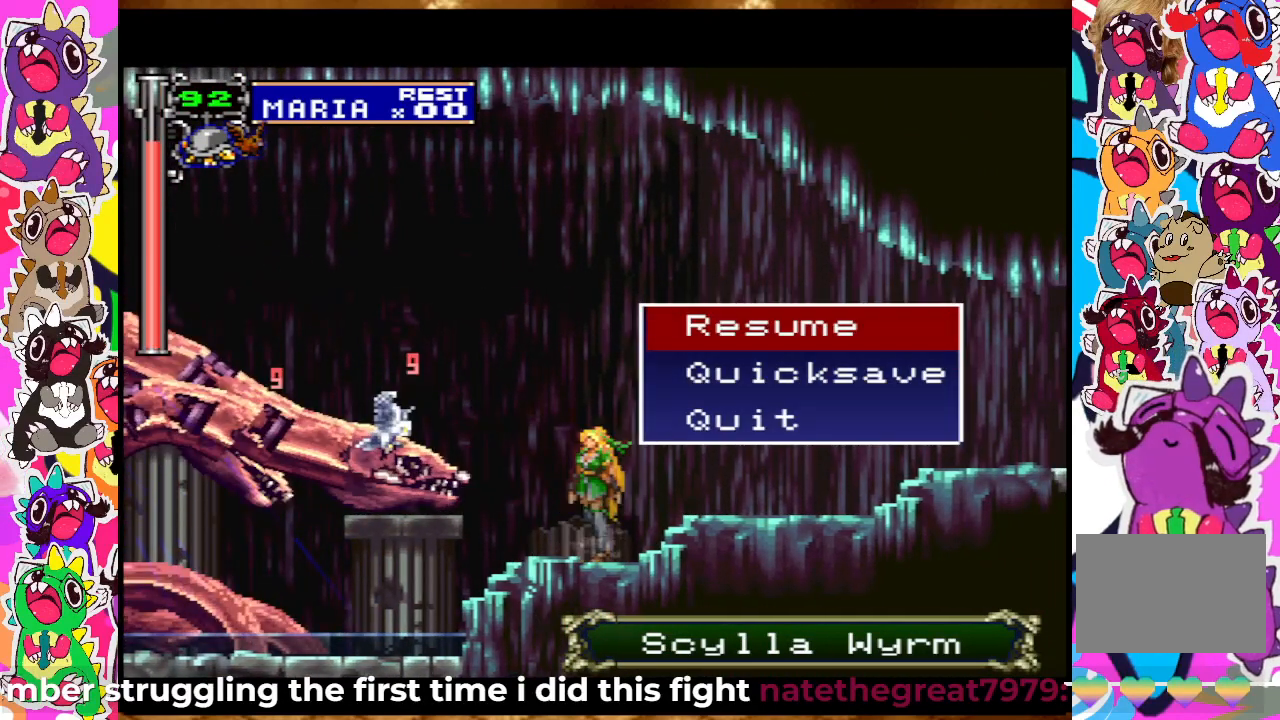
{"dt_ms": 500, "buttons": [], "left_stick": "center", "right_stick": "center", "events": [[300, "START", "down"], [450, "START", "up"]]}
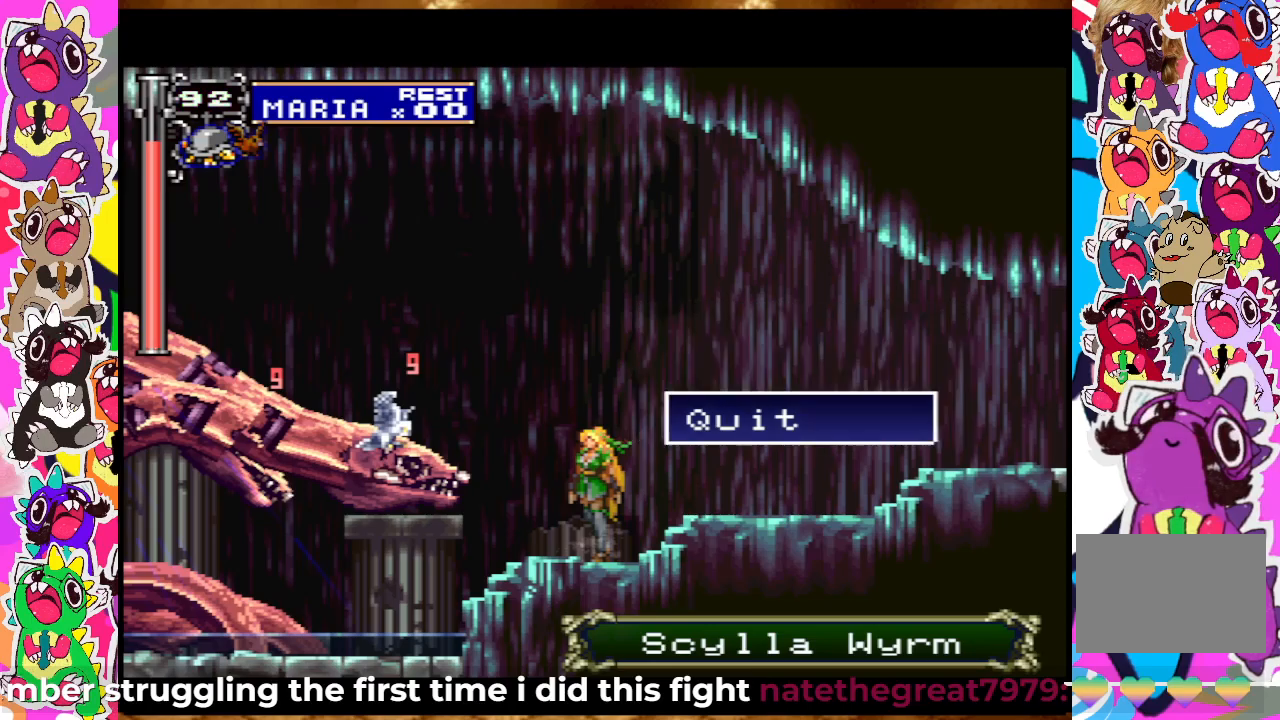
{"dt_ms": 1000, "buttons": ["SQUARE"], "left_stick": "center", "right_stick": "center", "events": [[83, "SQUARE", "down"], [150, "SQUARE", "up"], [200, "SQUARE", "down"], [267, "SQUARE", "up"], [367, "SQUARE", "down"], [417, "SQUARE", "up"], [467, "SQUARE", "down"], [650, "SQUARE", "up"], [717, "SQUARE", "down"], [767, "SQUARE", "up"], [833, "SQUARE", "down"], [883, "SQUARE", "up"], [950, "SQUARE", "down"]]}
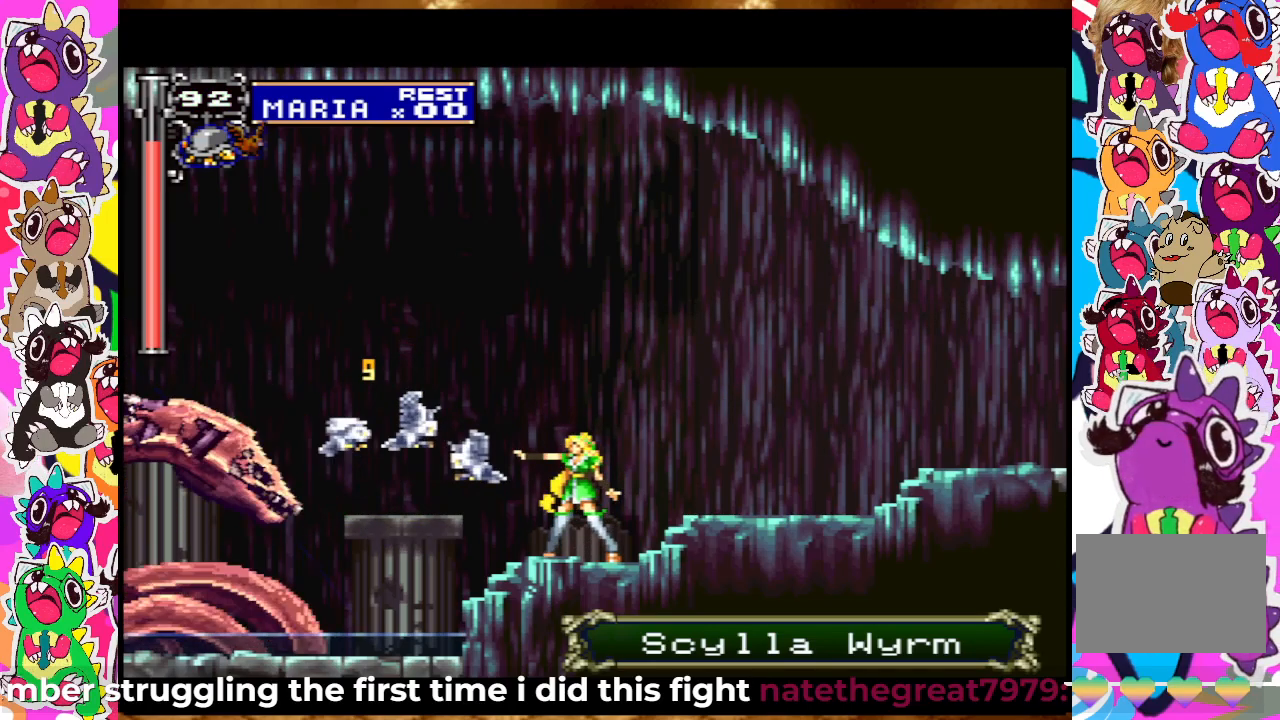
{"dt_ms": 500, "buttons": ["SQUARE"], "left_stick": "center", "right_stick": "center", "events": [[217, "SQUARE", "up"], [300, "SQUARE", "down"], [400, "SQUARE", "up"], [483, "SQUARE", "down"]]}
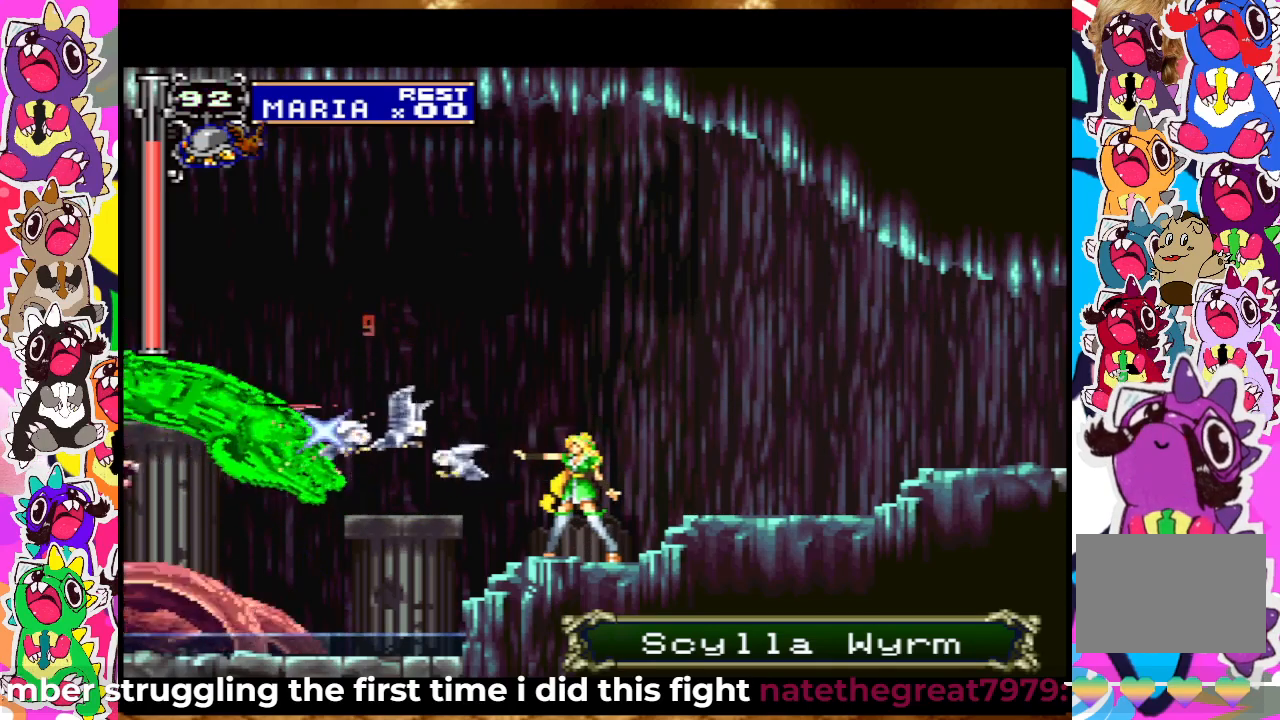
{"dt_ms": 500, "buttons": ["SQUARE"], "left_stick": "center", "right_stick": "center", "events": [[33, "SQUARE", "up"], [83, "SQUARE", "down"], [150, "SQUARE", "up"], [433, "SQUARE", "down"]]}
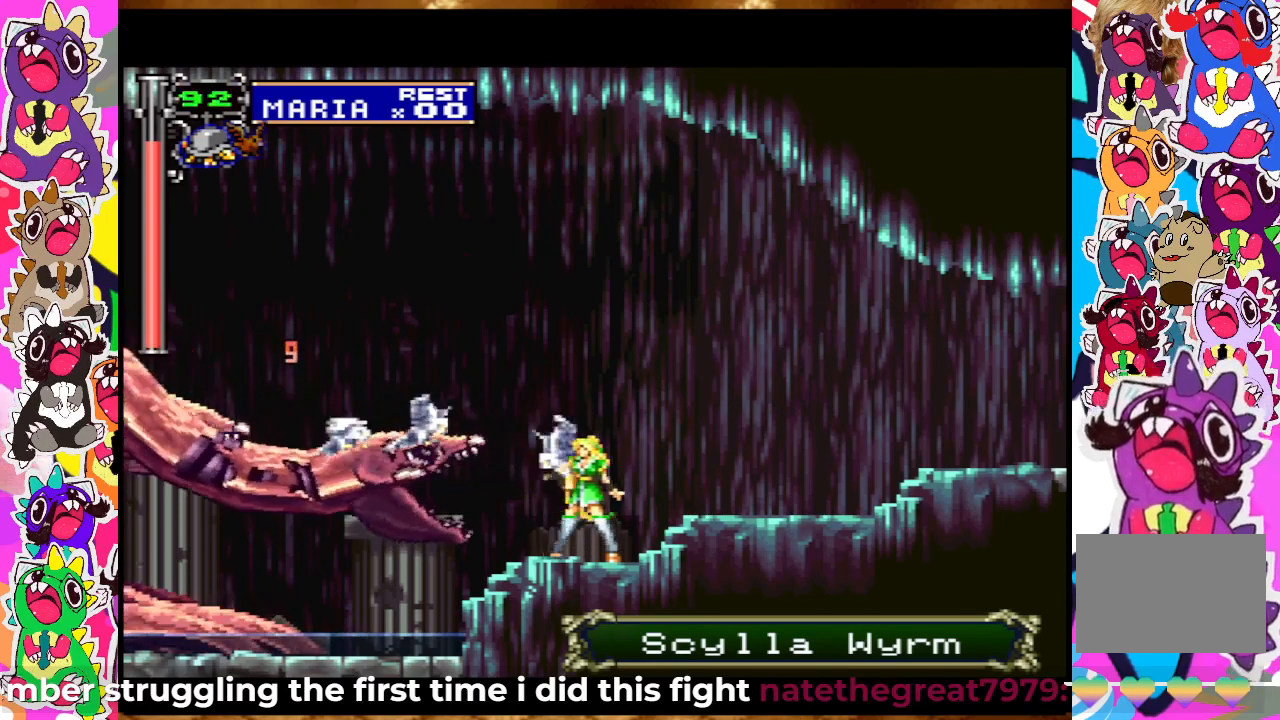
{"dt_ms": 500, "buttons": [], "left_stick": "center", "right_stick": "center", "events": [[17, "SQUARE", "up"], [83, "SQUARE", "down"], [133, "SQUARE", "up"], [333, "SQUARE", "down"], [400, "SQUARE", "up"]]}
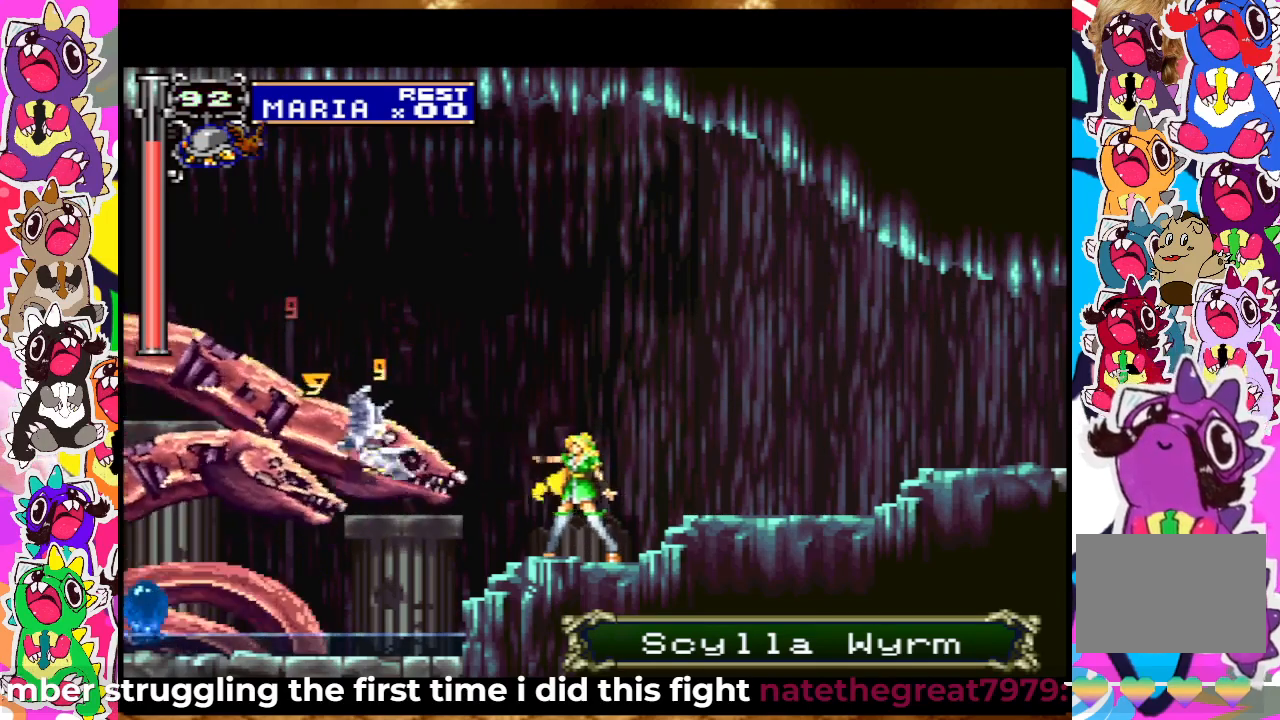
{"dt_ms": 1000, "buttons": [], "left_stick": "center", "right_stick": "center", "events": [[17, "SQUARE", "down"], [150, "SQUARE", "up"], [217, "SQUARE", "down"], [283, "SQUARE", "up"], [333, "SQUARE", "down"], [400, "SQUARE", "up"], [600, "SQUARE", "down"], [683, "SQUARE", "up"], [733, "SQUARE", "down"], [817, "SQUARE", "up"], [883, "SQUARE", "down"], [967, "SQUARE", "up"]]}
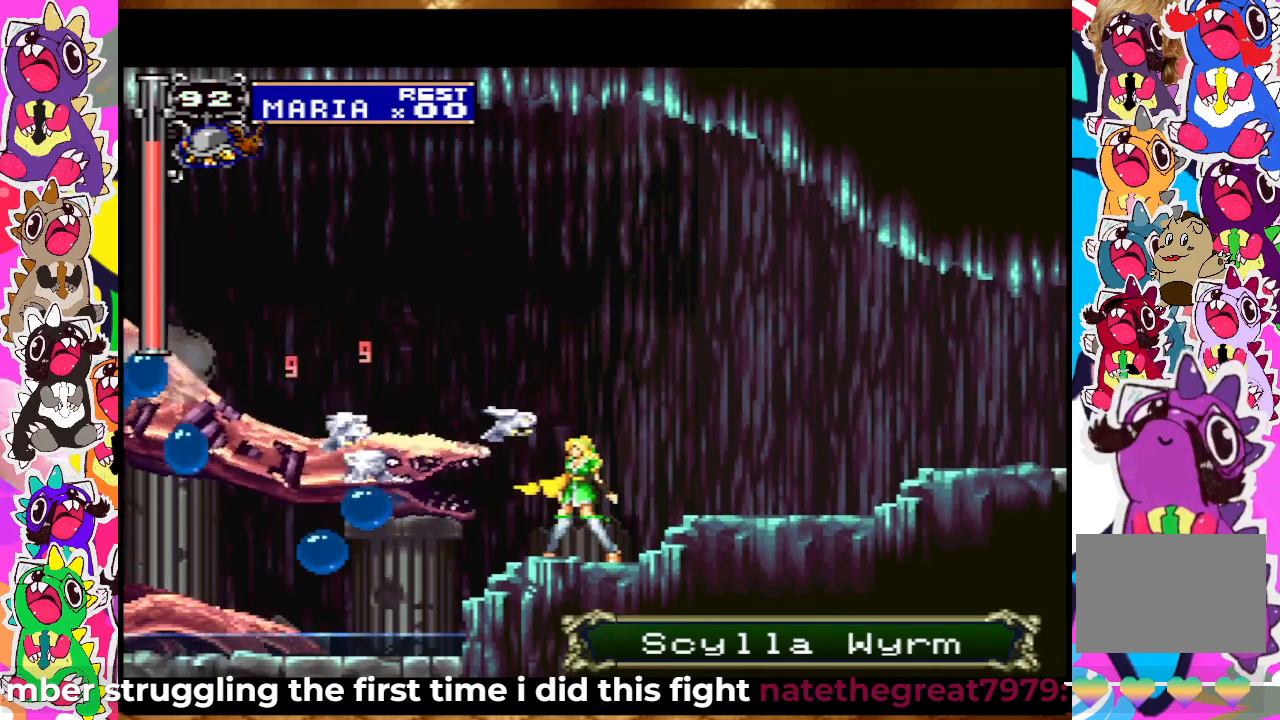
{"dt_ms": 1000, "buttons": ["SQUARE"], "left_stick": "center", "right_stick": "center", "events": [[33, "SQUARE", "down"], [100, "SQUARE", "up"], [283, "SQUARE", "down"], [350, "SQUARE", "up"], [450, "SQUARE", "down"], [600, "SQUARE", "up"], [700, "SQUARE", "down"], [750, "SQUARE", "up"], [833, "SQUARE", "down"], [900, "SQUARE", "up"], [950, "SQUARE", "down"]]}
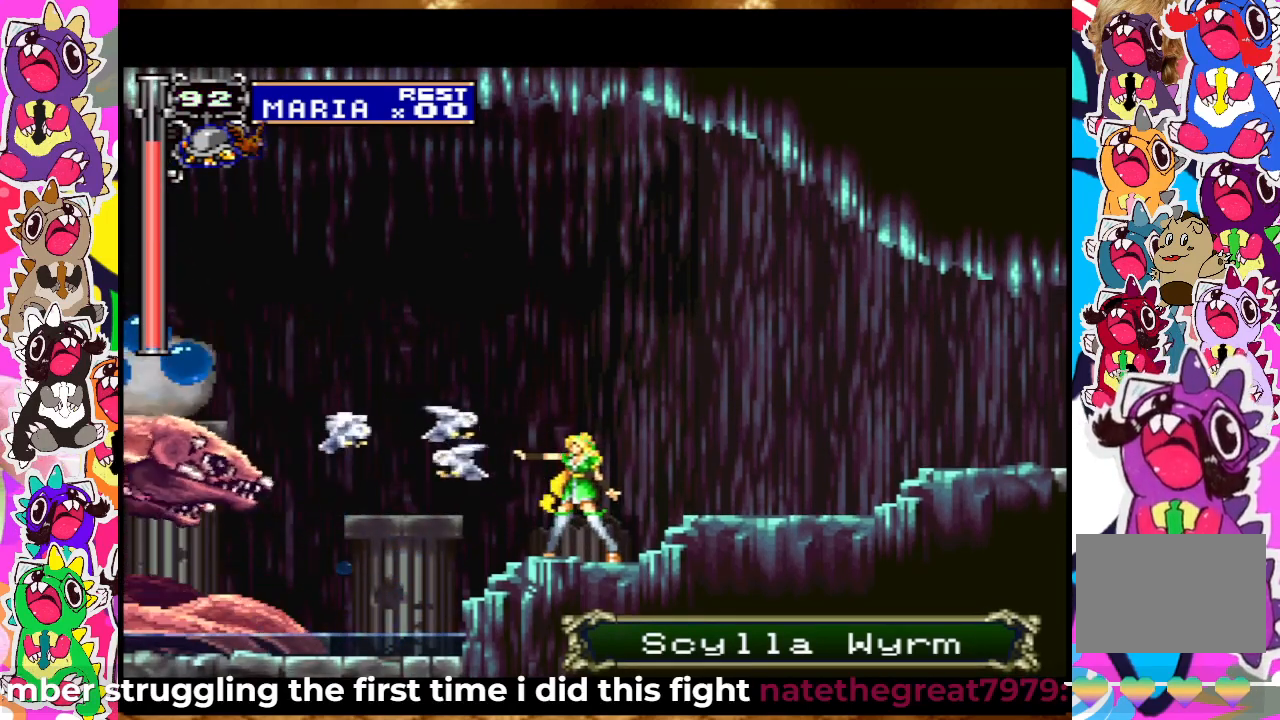
{"dt_ms": 500, "buttons": ["SQUARE"], "left_stick": "center", "right_stick": "center", "events": [[33, "SQUARE", "up"], [100, "SQUARE", "down"], [150, "SQUARE", "up"], [500, "SQUARE", "down"]]}
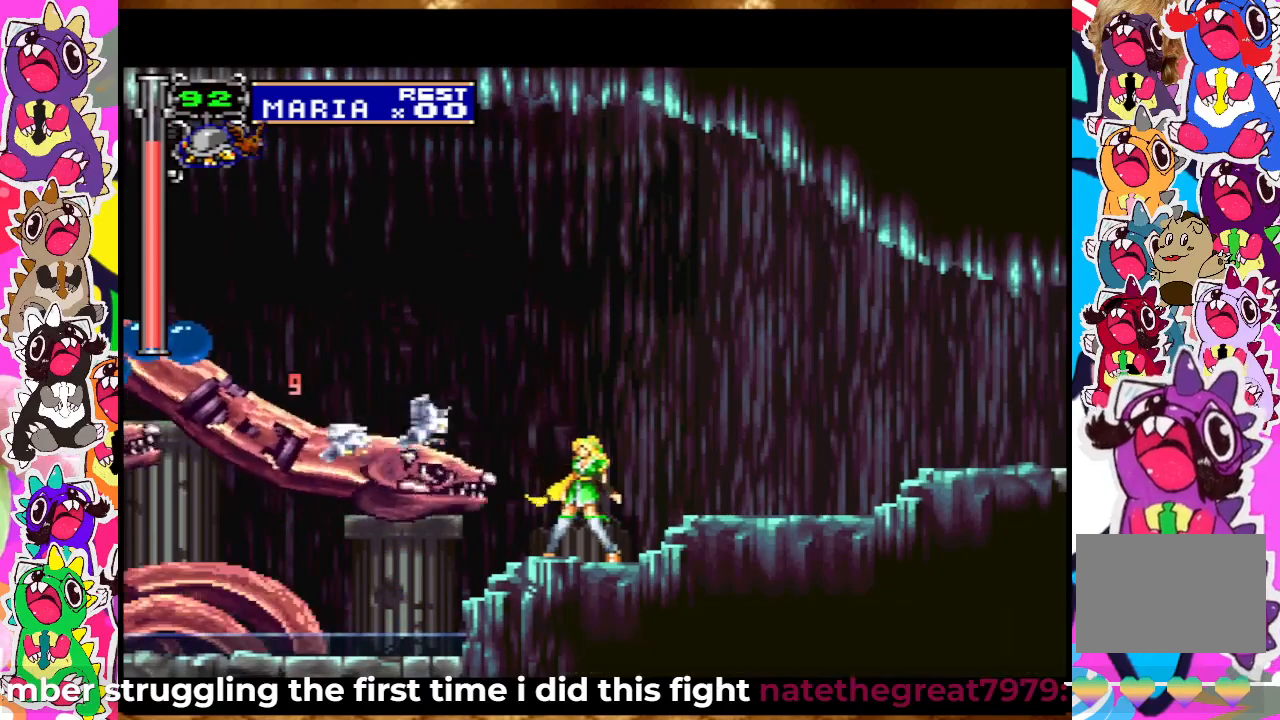
{"dt_ms": 500, "buttons": ["SQUARE"], "left_stick": "center", "right_stick": "center", "events": [[83, "SQUARE", "up"], [133, "SQUARE", "down"], [217, "SQUARE", "up"], [433, "SQUARE", "down"]]}
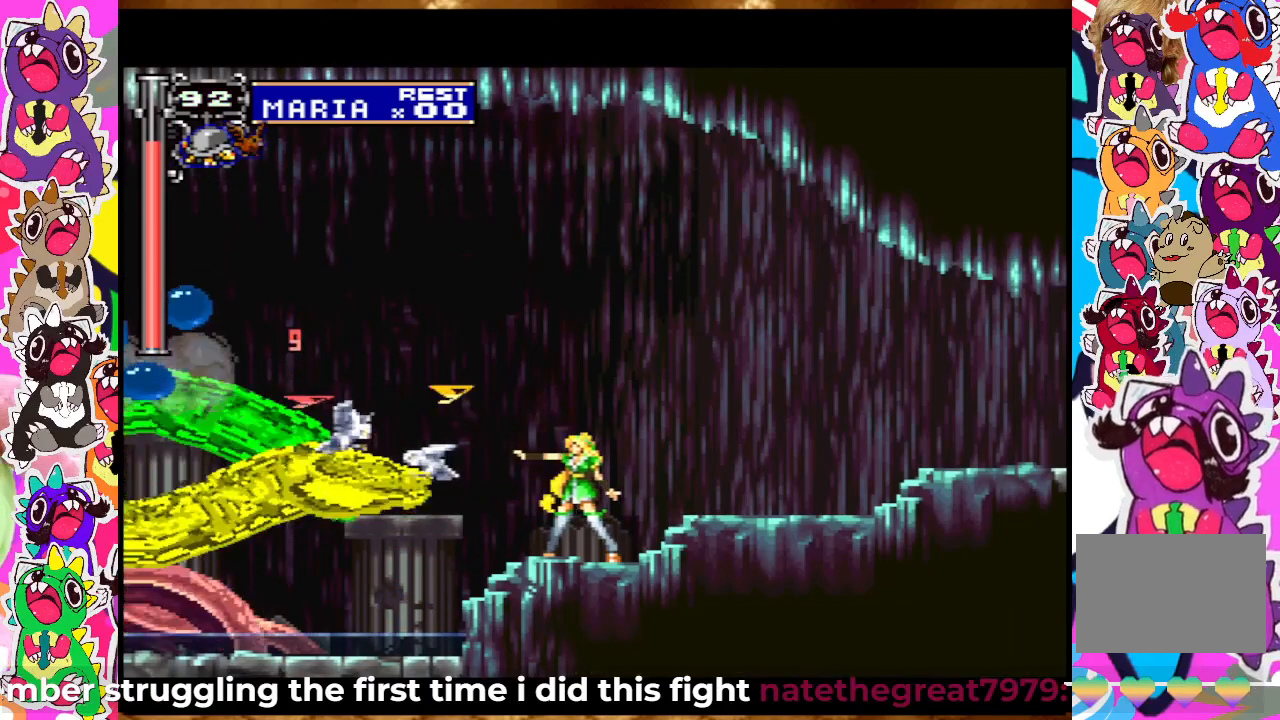
{"dt_ms": 500, "buttons": [], "left_stick": "center", "right_stick": "center", "events": [[17, "SQUARE", "up"], [317, "SQUARE", "down"], [367, "SQUARE", "up"], [450, "SQUARE", "down"], [500, "SQUARE", "up"]]}
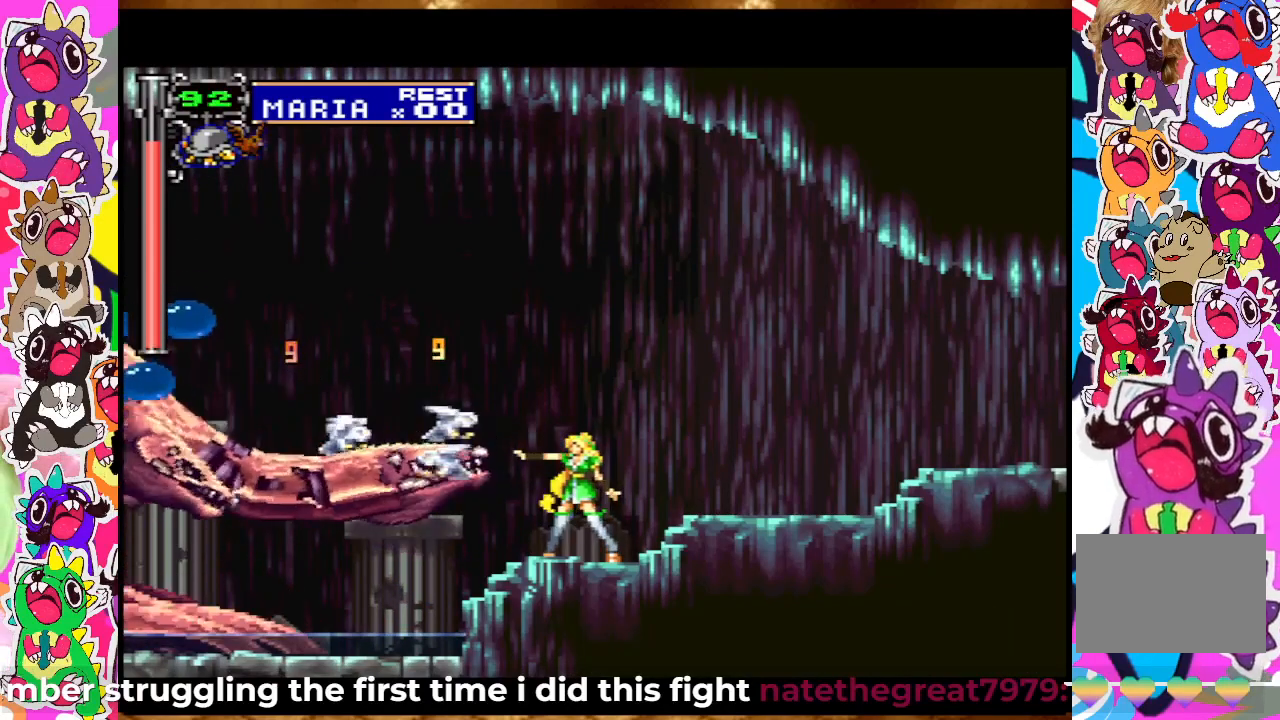
{"dt_ms": 500, "buttons": ["SQUARE"], "left_stick": "center", "right_stick": "center", "events": [[67, "SQUARE", "down"], [133, "SQUARE", "up"], [217, "SQUARE", "down"], [267, "SQUARE", "up"], [333, "SQUARE", "down"], [383, "SQUARE", "up"], [483, "SQUARE", "down"]]}